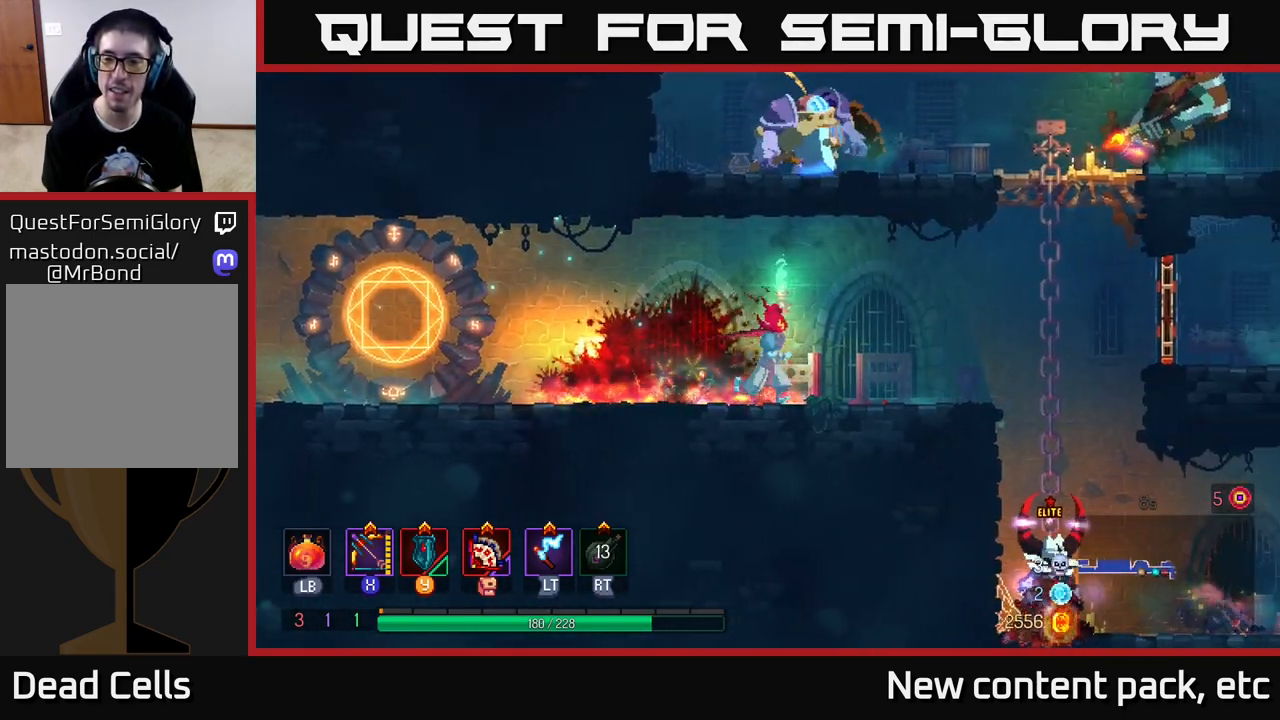
Gameplay with a controller (Xbox layout); each line is a JSON object with the inputs held at the frame after it. "events" lists button and stick changes between this image and that frame as [ms after this image, input, new state], when the widget could be followed in between. Not read: L3 R3.
{"buttons": [], "left_stick": "right", "right_stick": "center", "events": [[333, "A", "down"], [433, "A", "up"]]}
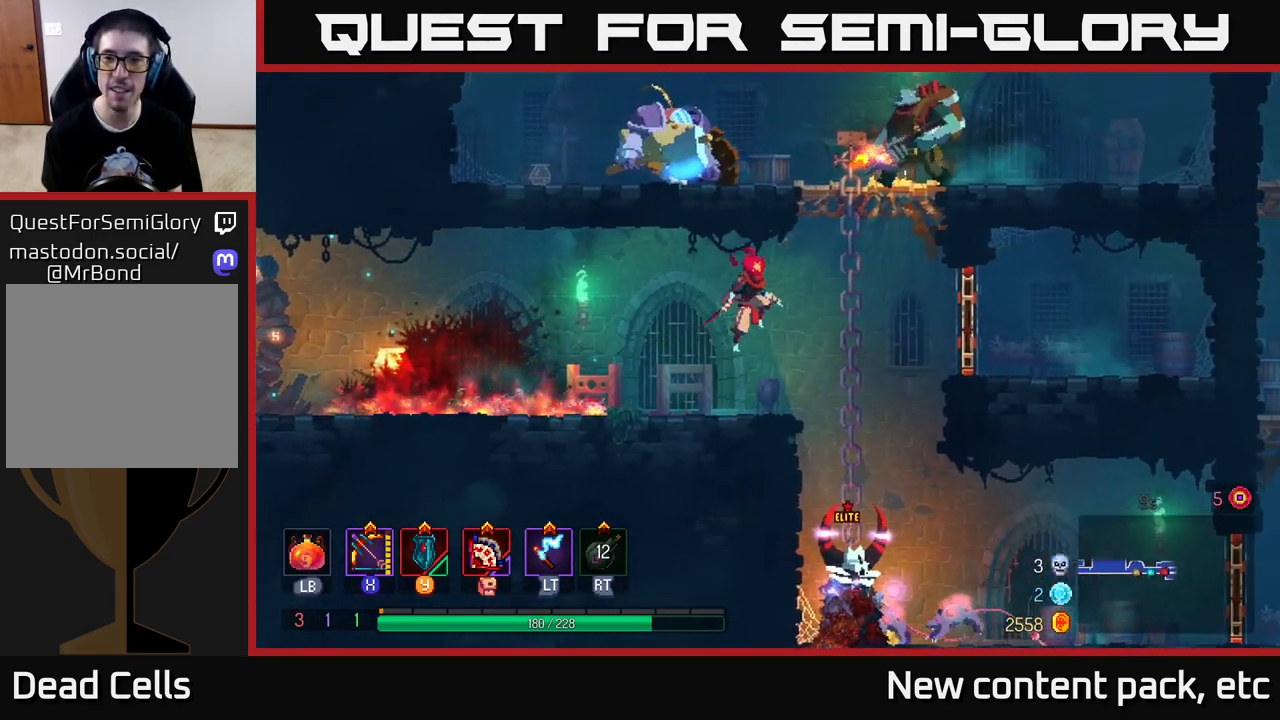
{"buttons": ["X"], "left_stick": "left", "right_stick": "center", "events": [[33, "A", "down"], [167, "A", "up"], [217, "A", "down"], [367, "A", "up"], [367, "X", "down"], [433, "left_stick", "left"]]}
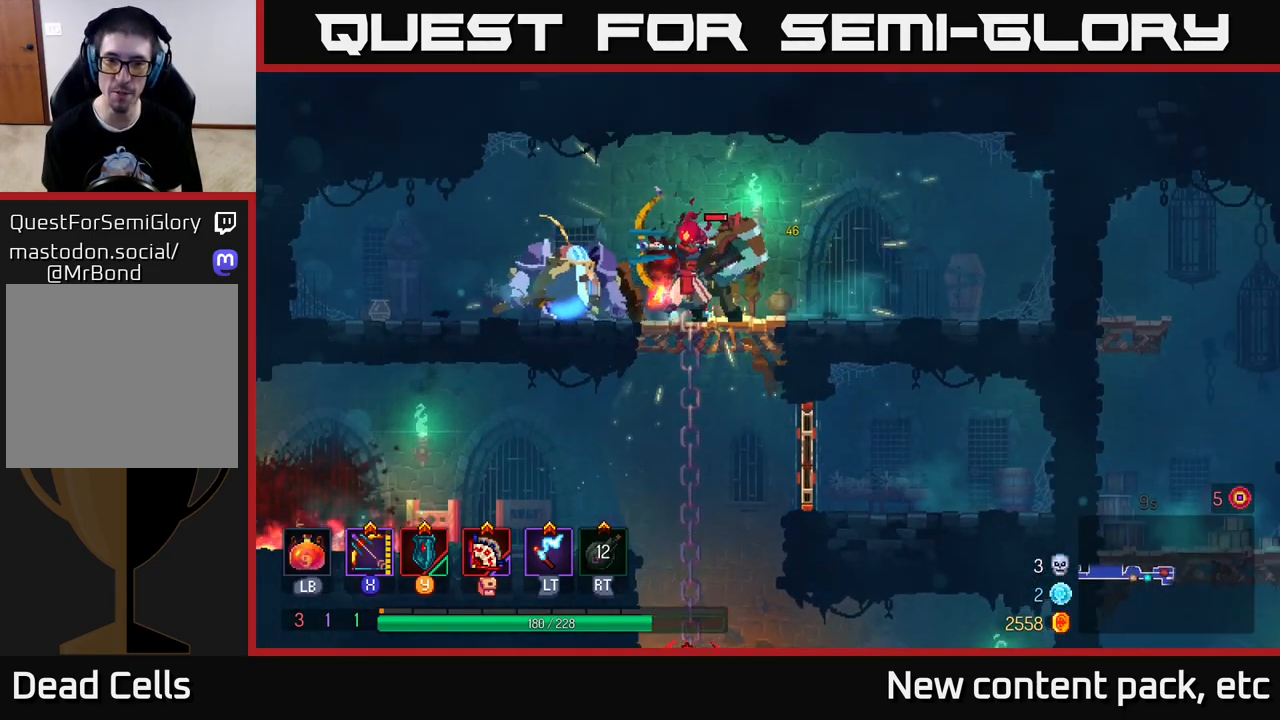
{"buttons": ["B"], "left_stick": "right", "right_stick": "center", "events": [[367, "X", "up"], [433, "left_stick", "right"], [483, "B", "down"]]}
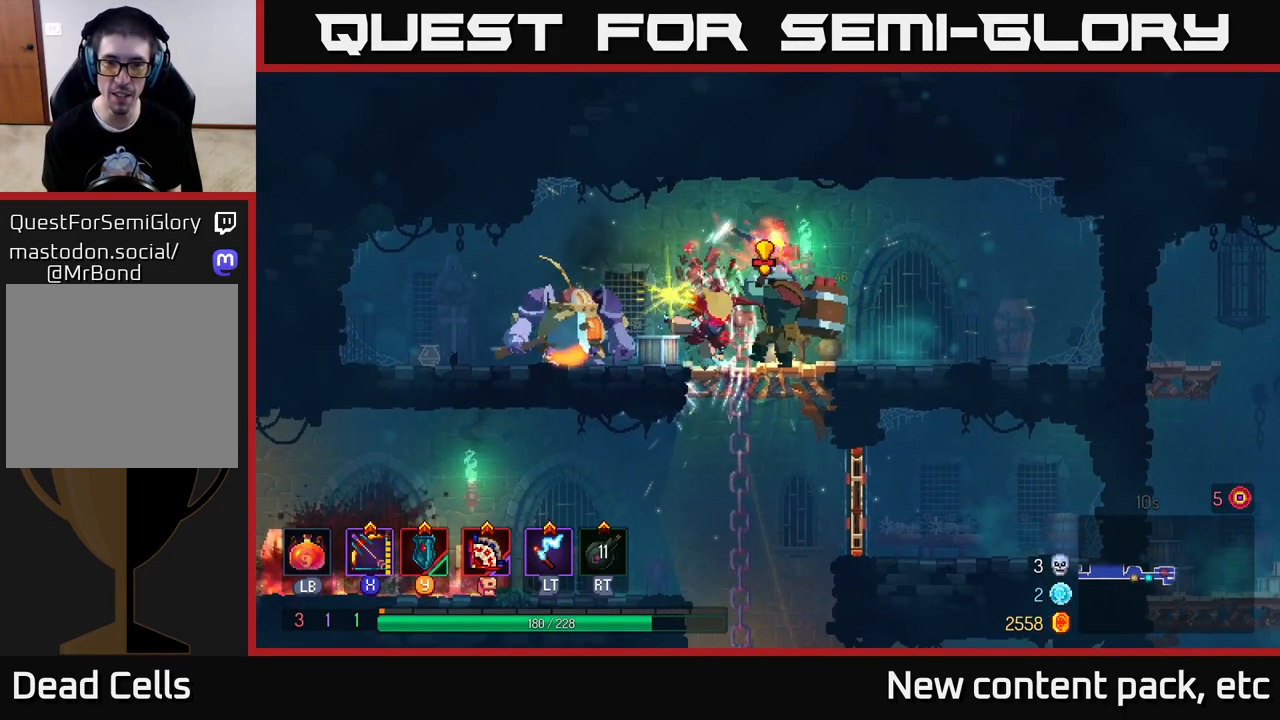
{"buttons": ["X"], "left_stick": "up-left", "right_stick": "center", "events": [[67, "B", "up"], [133, "B", "down"], [233, "B", "up"], [433, "X", "down"], [500, "left_stick", "up-left"]]}
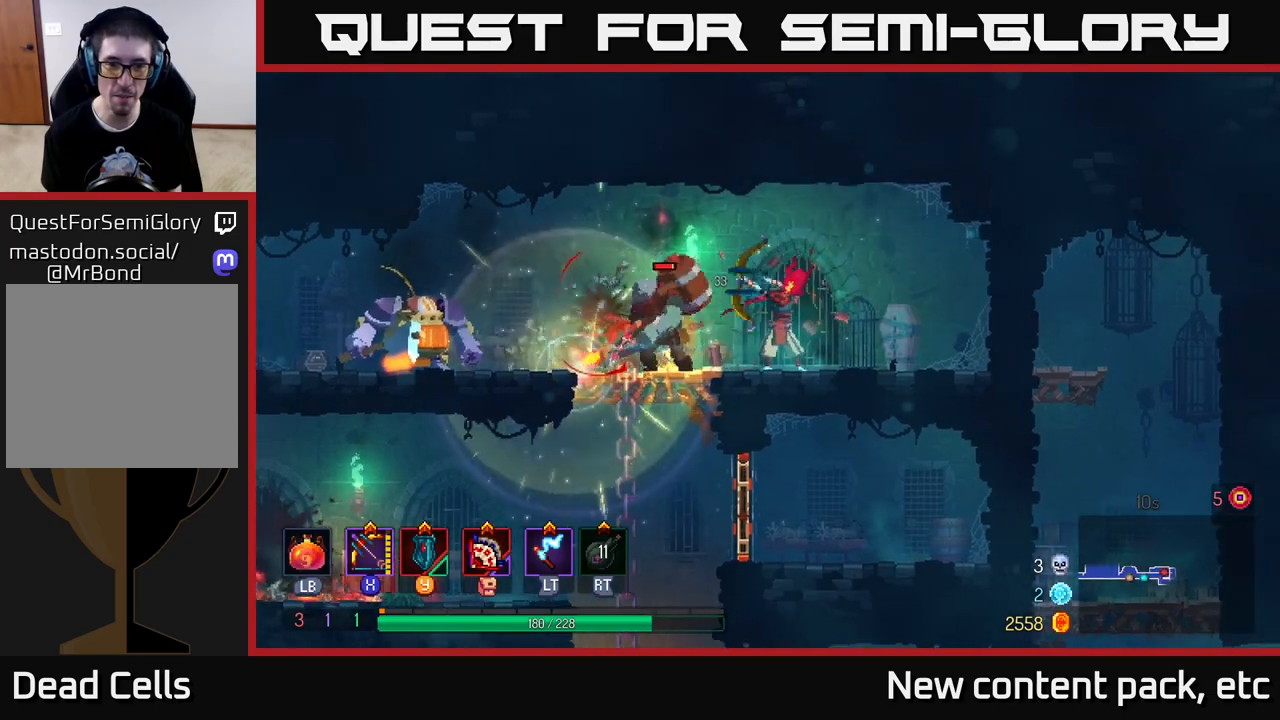
{"buttons": [], "left_stick": "center", "right_stick": "center", "events": [[17, "left_stick", "left"], [417, "X", "up"], [433, "left_stick", "center"]]}
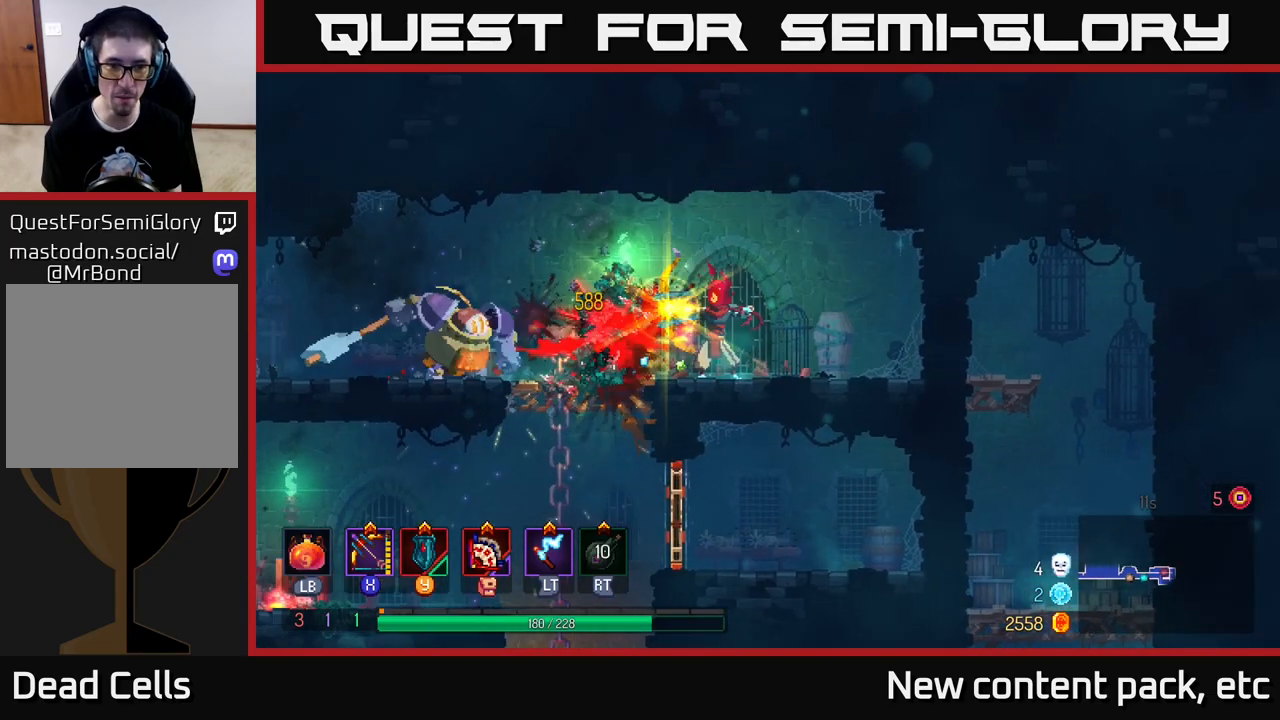
{"buttons": ["X"], "left_stick": "right", "right_stick": "center", "events": [[50, "left_stick", "right"], [67, "B", "down"], [167, "B", "up"], [450, "X", "down"]]}
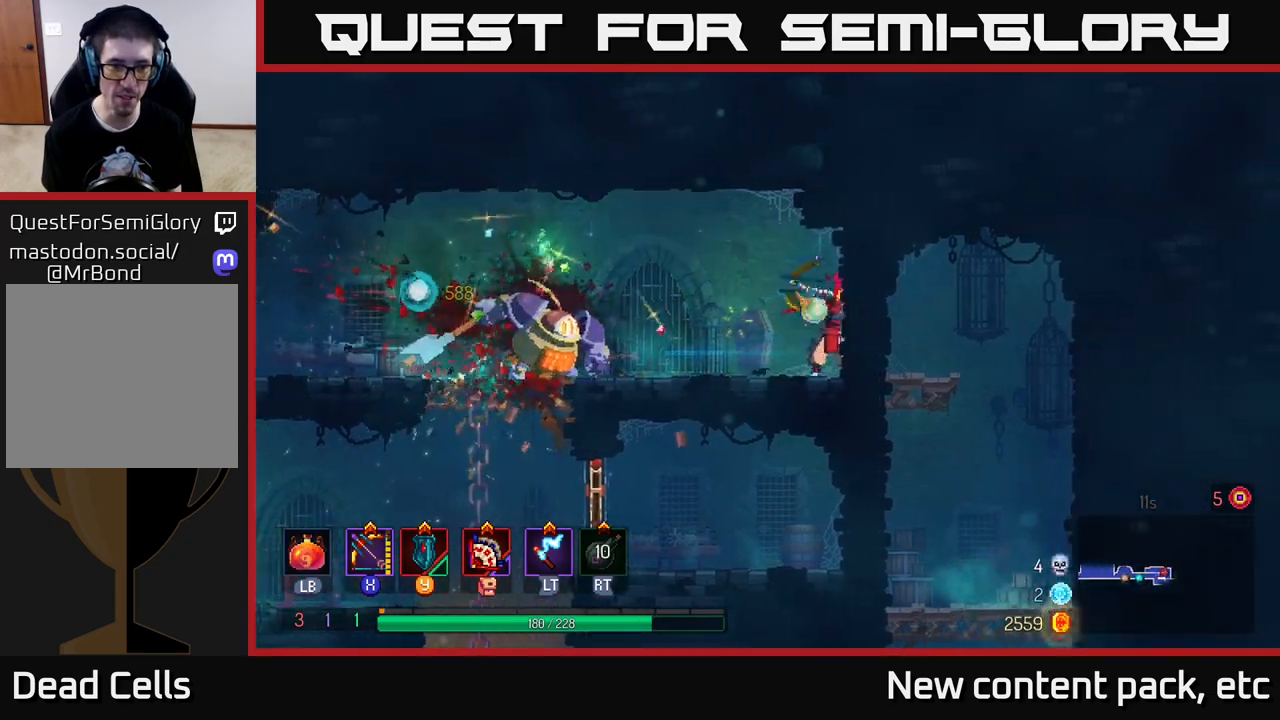
{"buttons": [], "left_stick": "left", "right_stick": "center", "events": [[17, "left_stick", "left"], [250, "left_stick", "center"], [400, "left_stick", "left"], [433, "X", "up"]]}
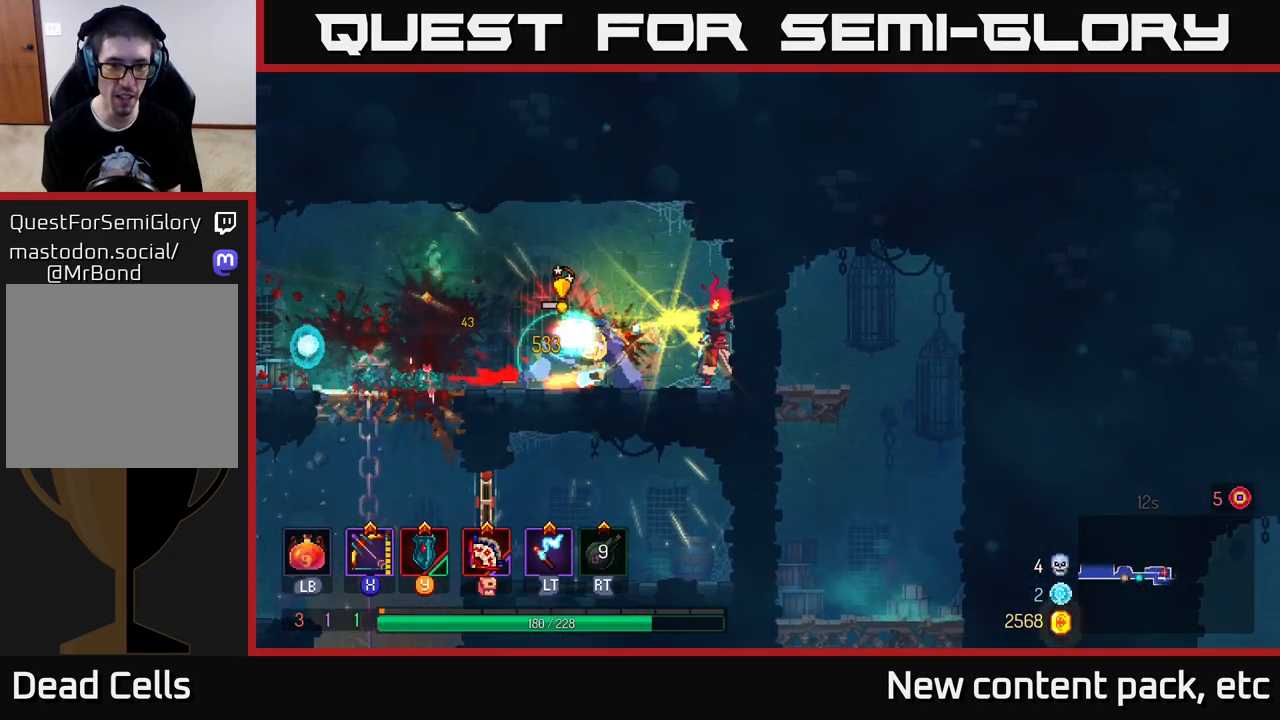
{"buttons": [], "left_stick": "left", "right_stick": "center", "events": [[100, "B", "down"], [300, "B", "up"]]}
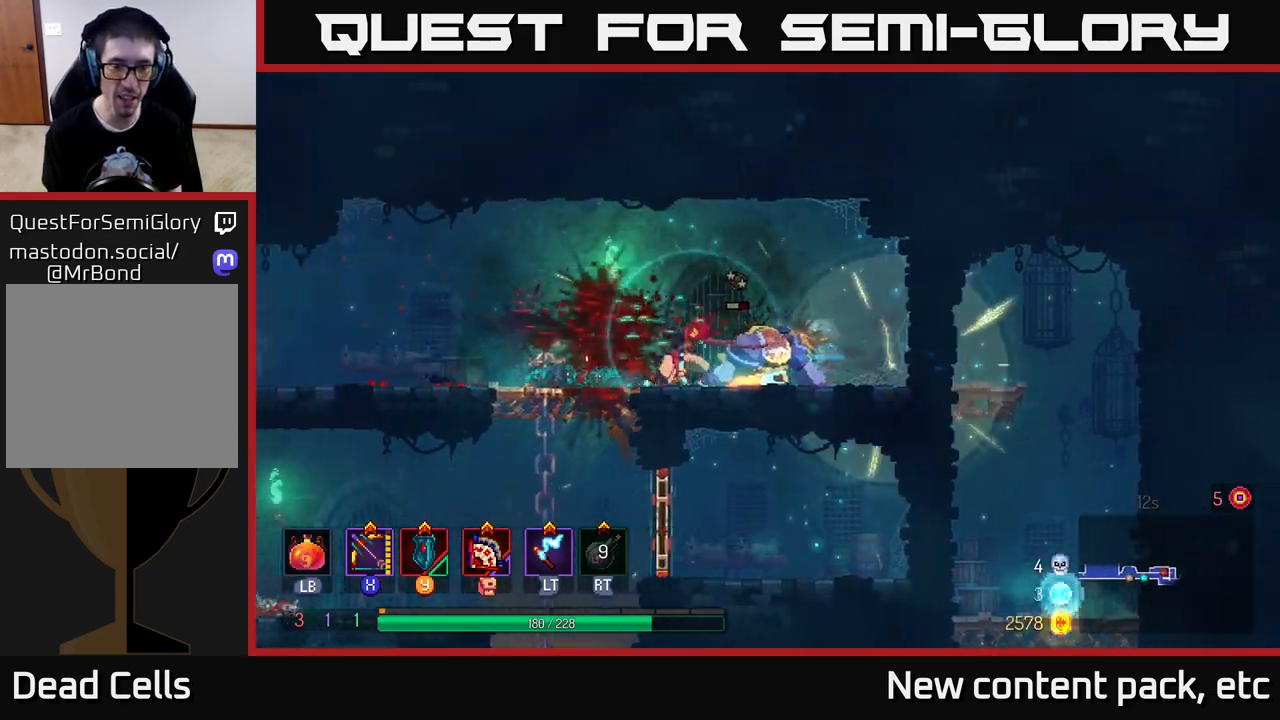
{"buttons": [], "left_stick": "left", "right_stick": "center", "events": [[17, "X", "down"], [83, "left_stick", "right"], [267, "X", "up"], [383, "left_stick", "center"], [500, "left_stick", "left"]]}
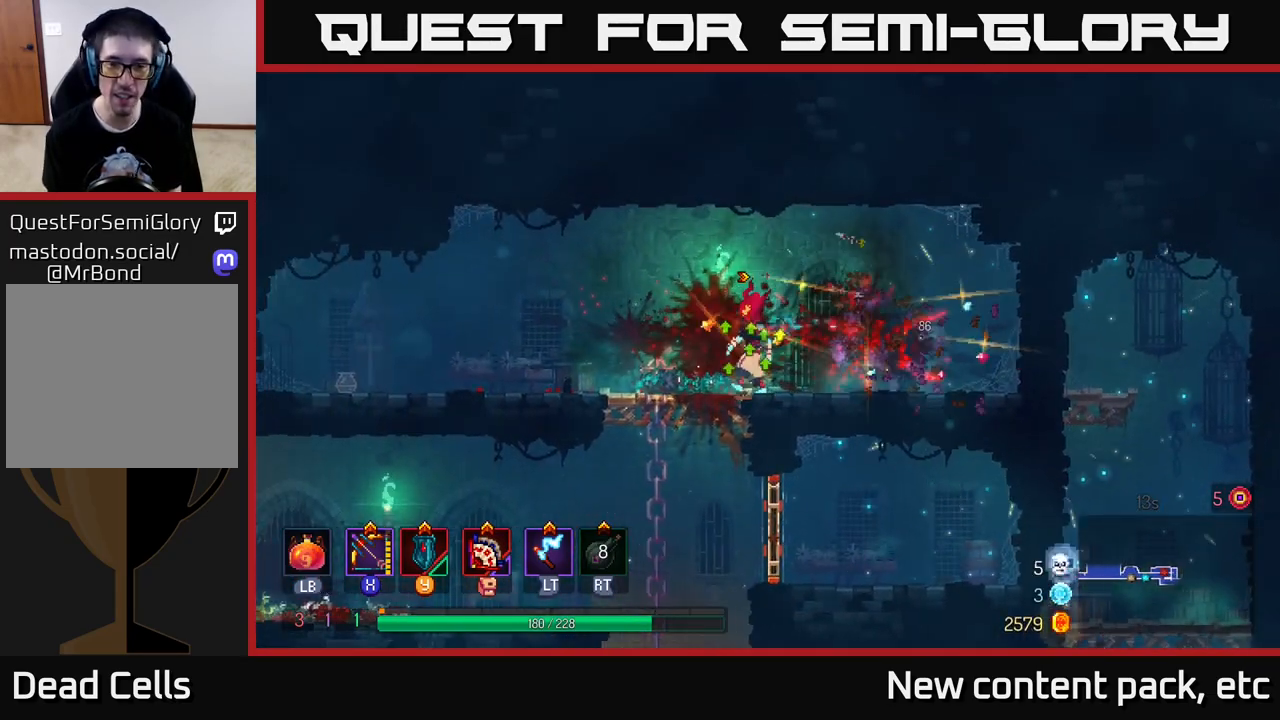
{"buttons": ["A"], "left_stick": "down", "right_stick": "center", "events": [[200, "left_stick", "down"], [267, "A", "down"], [333, "A", "up"], [400, "A", "down"], [467, "A", "up"], [500, "A", "down"]]}
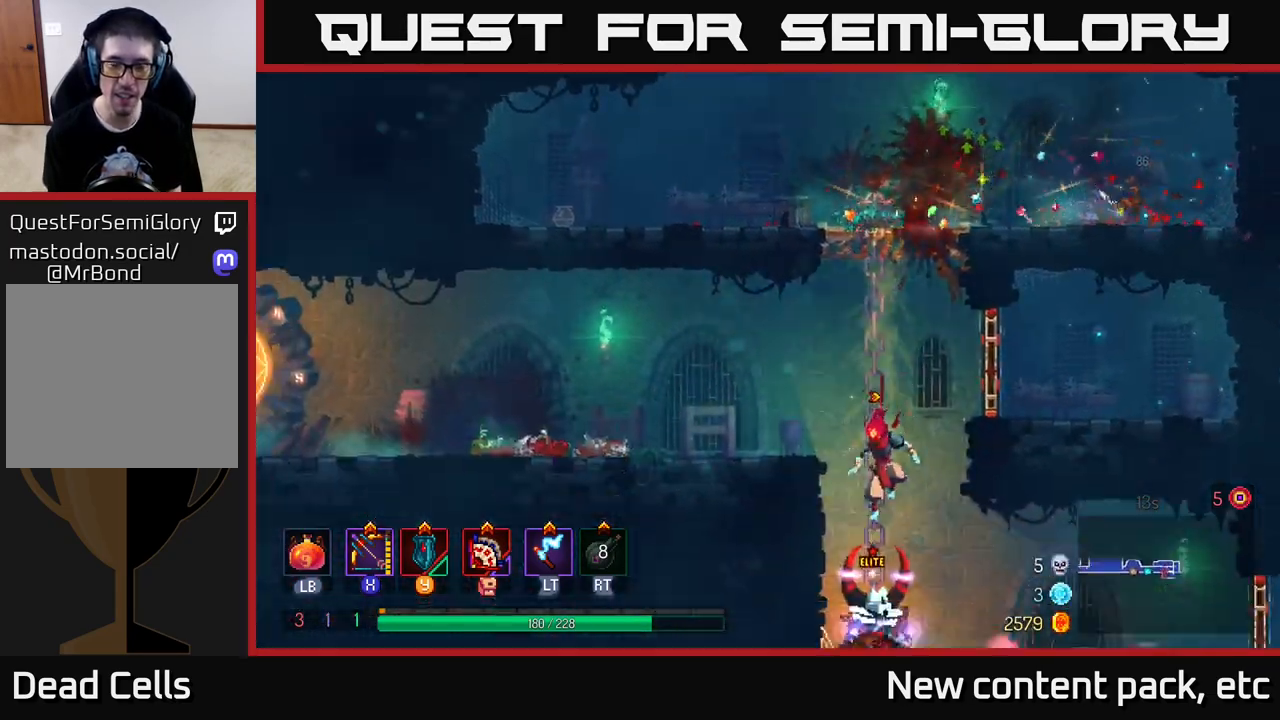
{"buttons": ["X"], "left_stick": "center", "right_stick": "center", "events": [[100, "A", "up"], [217, "left_stick", "center"], [350, "left_stick", "right"], [367, "X", "down"], [483, "left_stick", "center"]]}
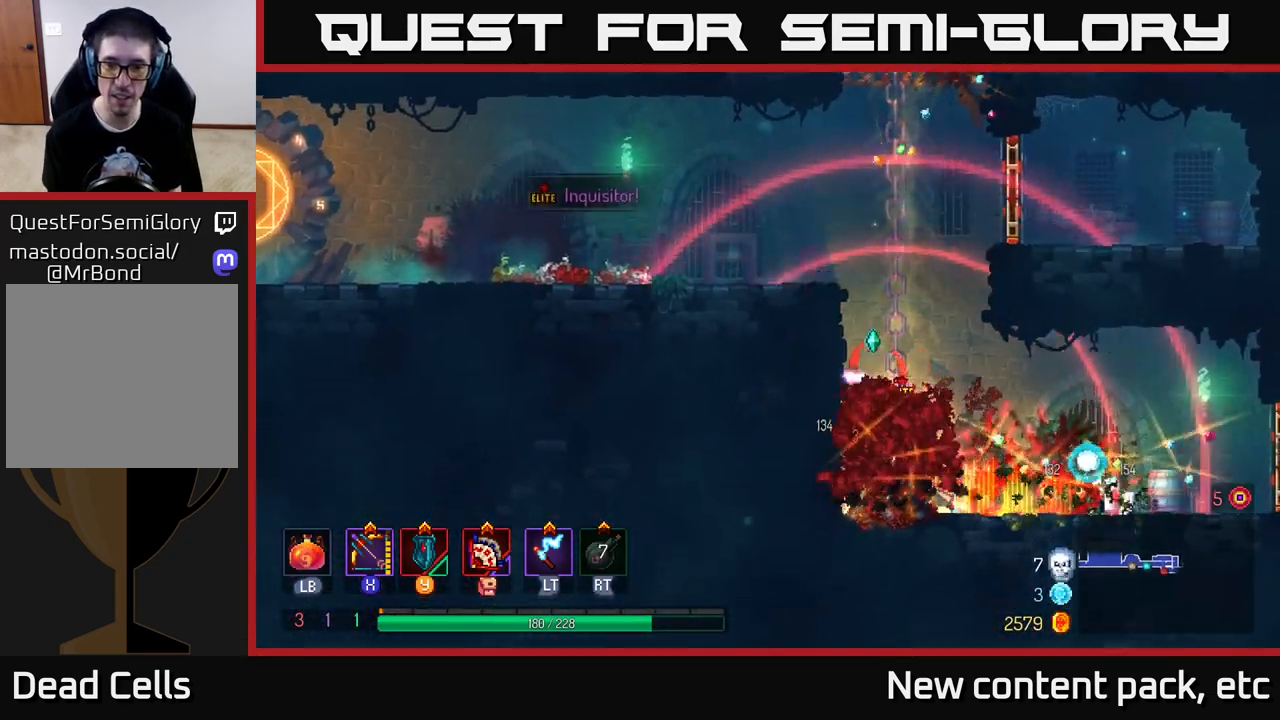
{"buttons": ["X"], "left_stick": "right", "right_stick": "center", "events": [[33, "left_stick", "right"]]}
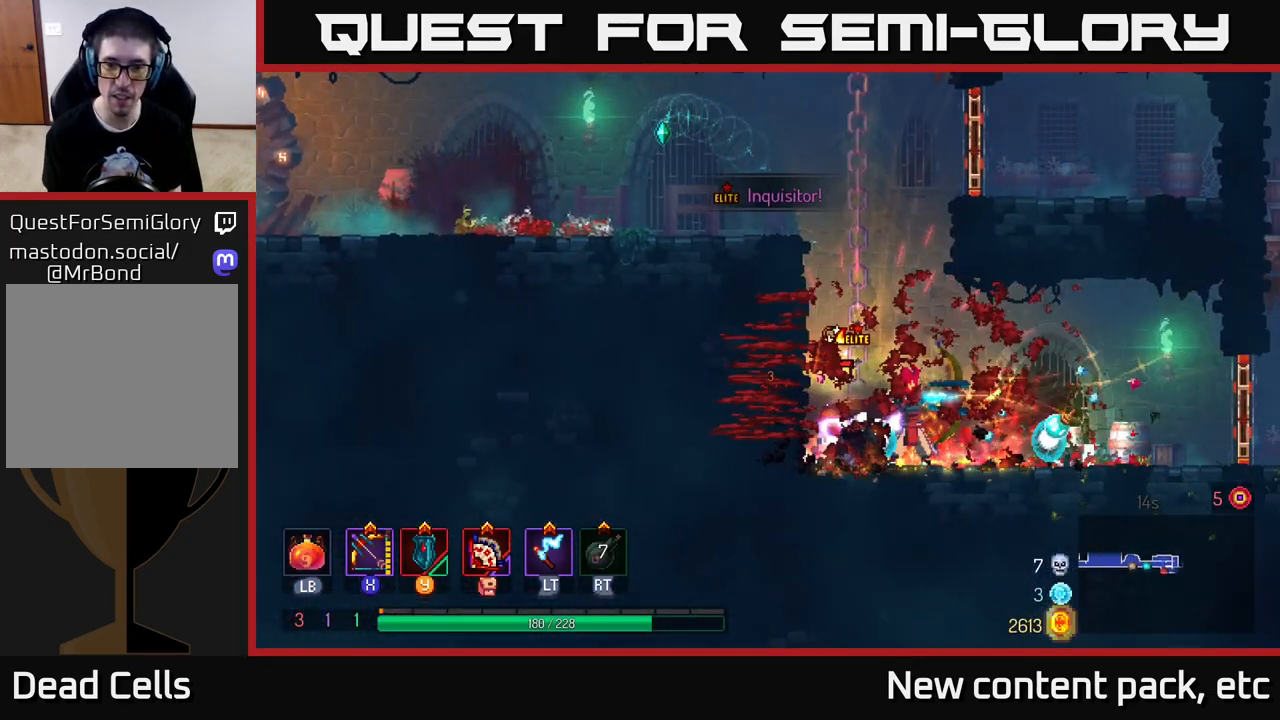
{"buttons": ["B"], "left_stick": "right", "right_stick": "center", "events": [[133, "left_stick", "left"], [233, "X", "up"], [383, "left_stick", "right"], [483, "B", "down"]]}
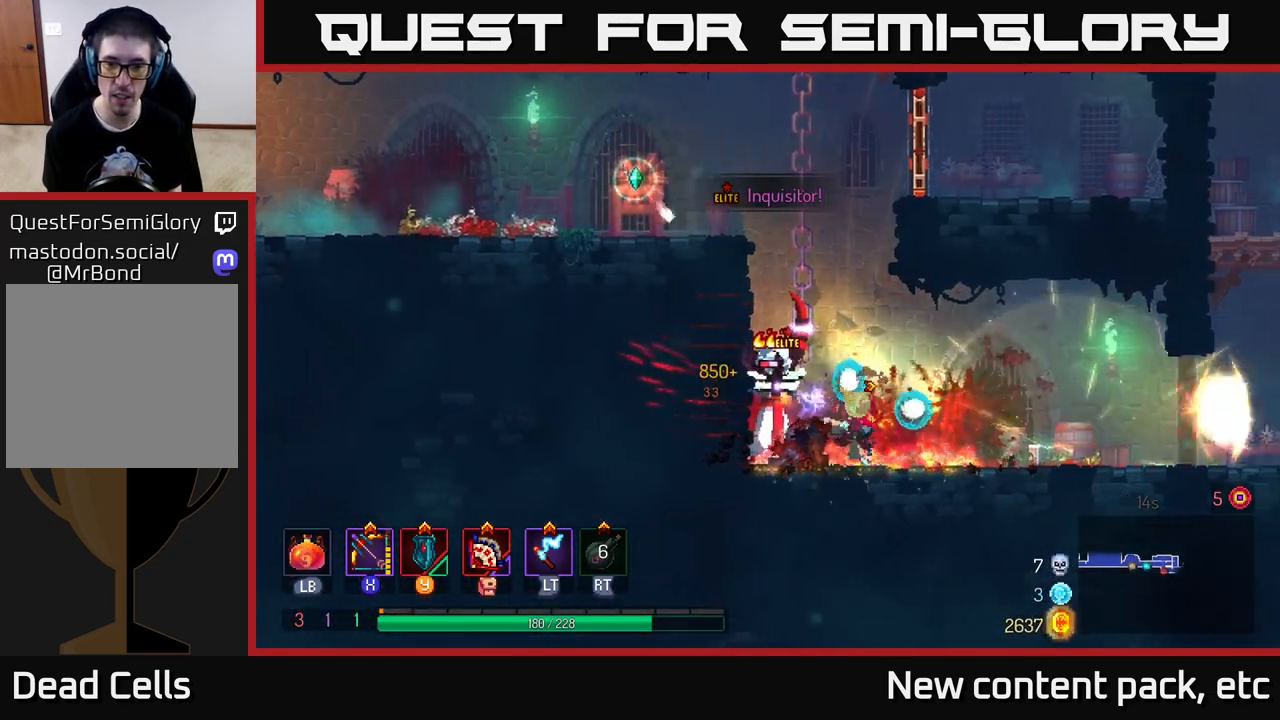
{"buttons": ["X"], "left_stick": "left", "right_stick": "center", "events": [[150, "B", "up"], [383, "X", "down"], [467, "left_stick", "left"]]}
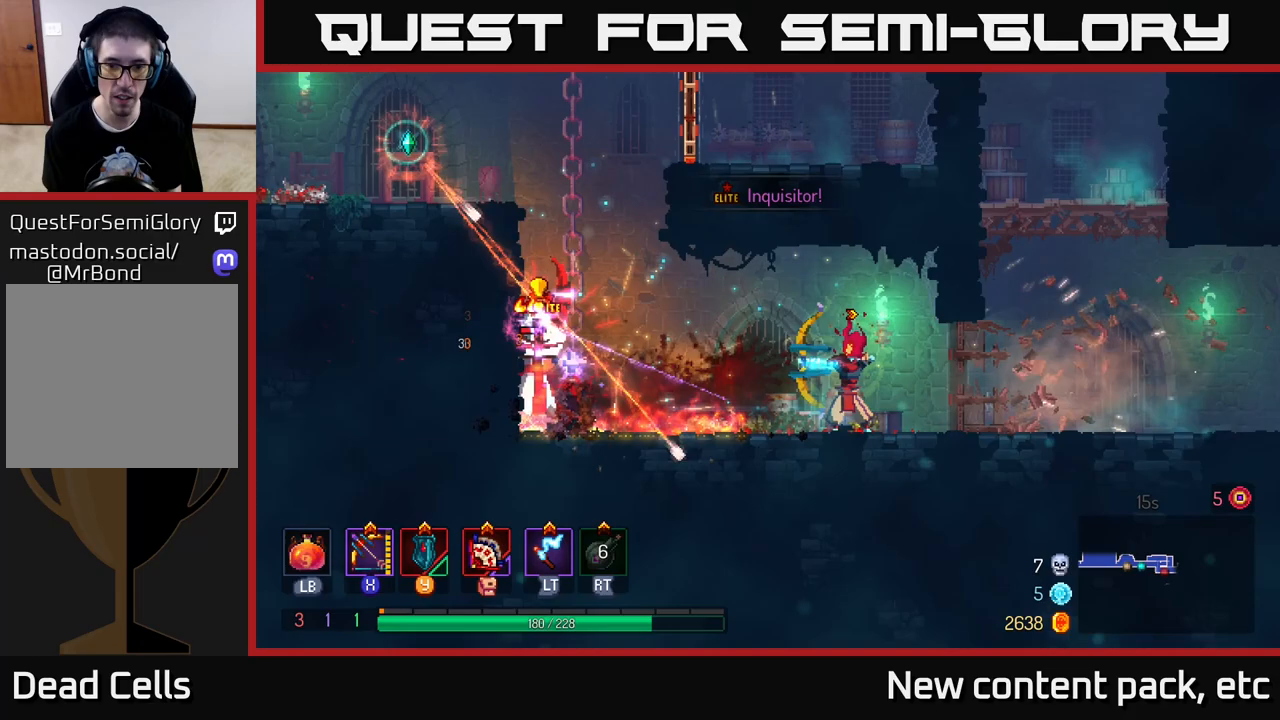
{"buttons": ["B"], "left_stick": "right", "right_stick": "center", "events": [[333, "X", "up"], [367, "left_stick", "center"], [417, "left_stick", "right"], [500, "B", "down"]]}
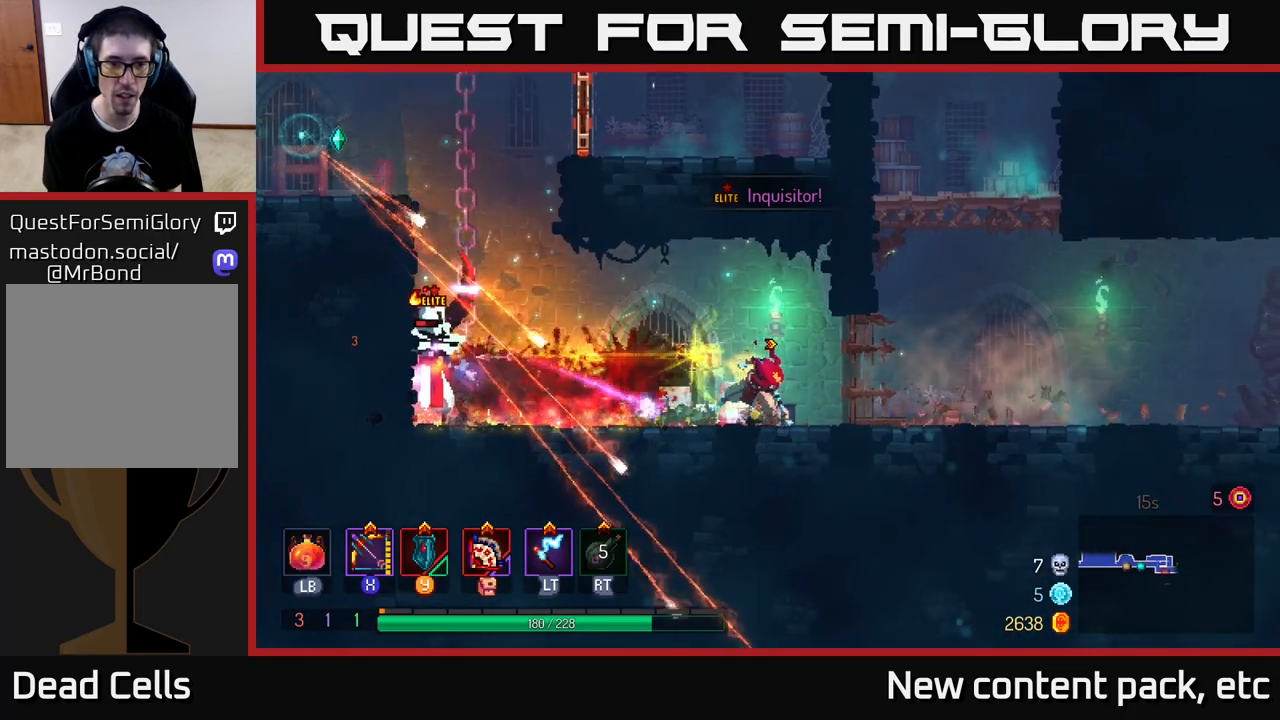
{"buttons": [], "left_stick": "right", "right_stick": "center", "events": [[150, "B", "up"]]}
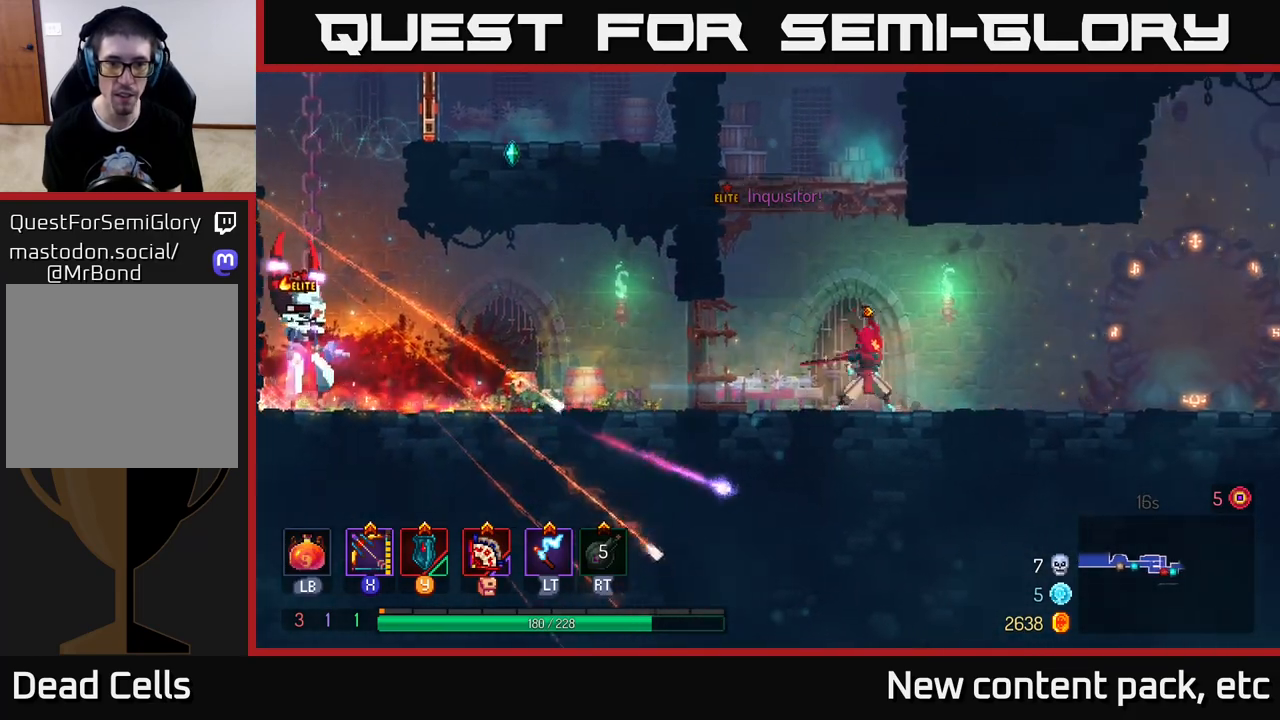
{"buttons": ["X"], "left_stick": "center", "right_stick": "center", "events": [[50, "X", "down"], [67, "left_stick", "left"], [467, "left_stick", "center"]]}
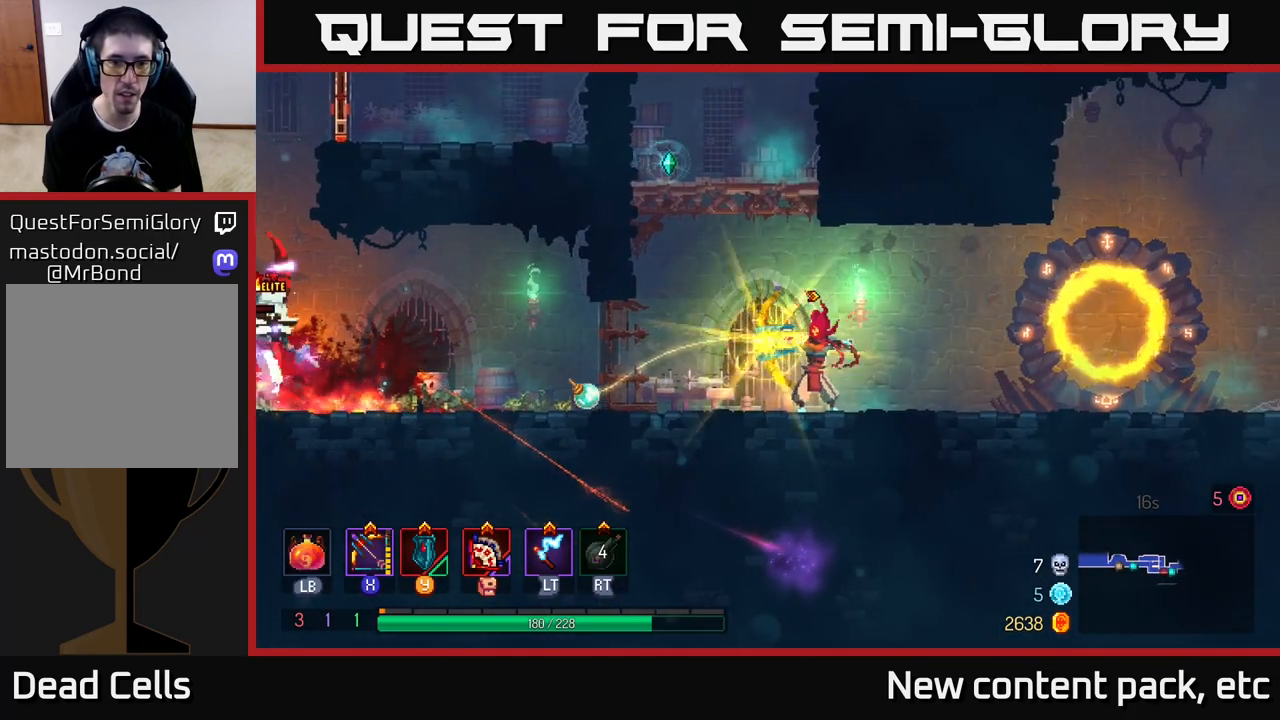
{"buttons": [], "left_stick": "up-left", "right_stick": "center", "events": [[17, "X", "up"], [117, "left_stick", "left"], [467, "left_stick", "up-left"]]}
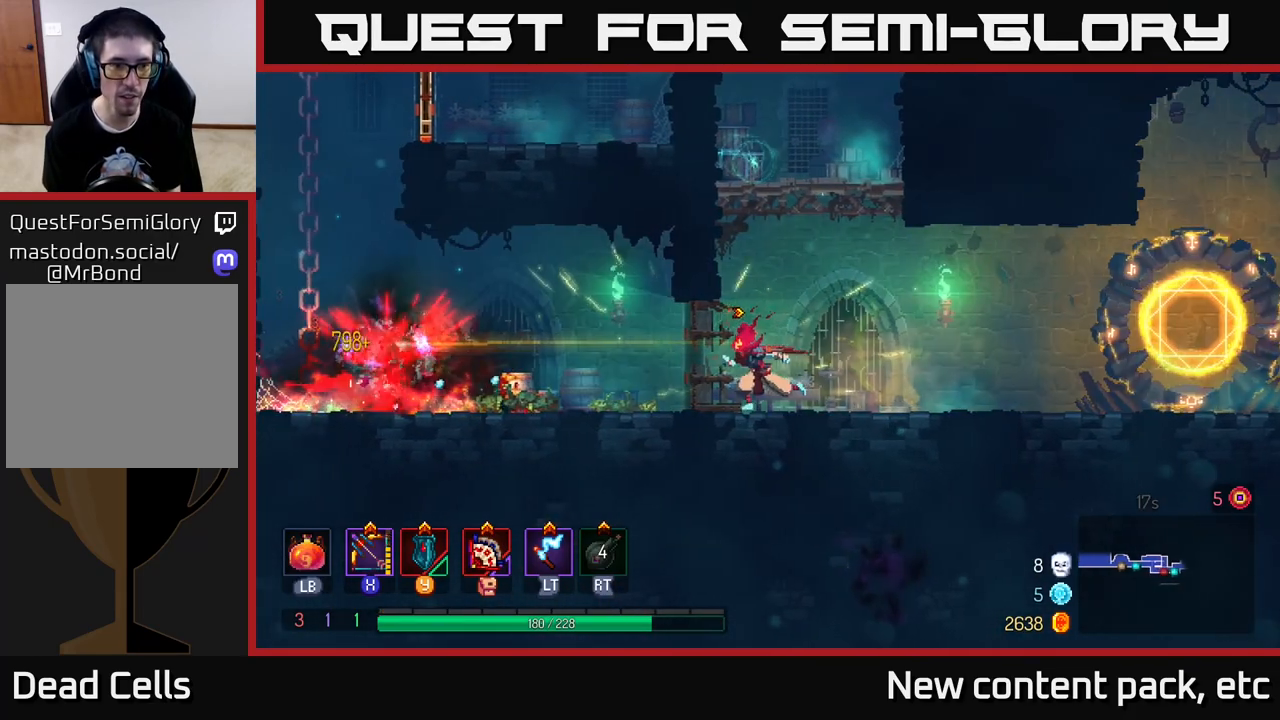
{"buttons": [], "left_stick": "left", "right_stick": "center", "events": [[367, "left_stick", "center"], [467, "left_stick", "left"]]}
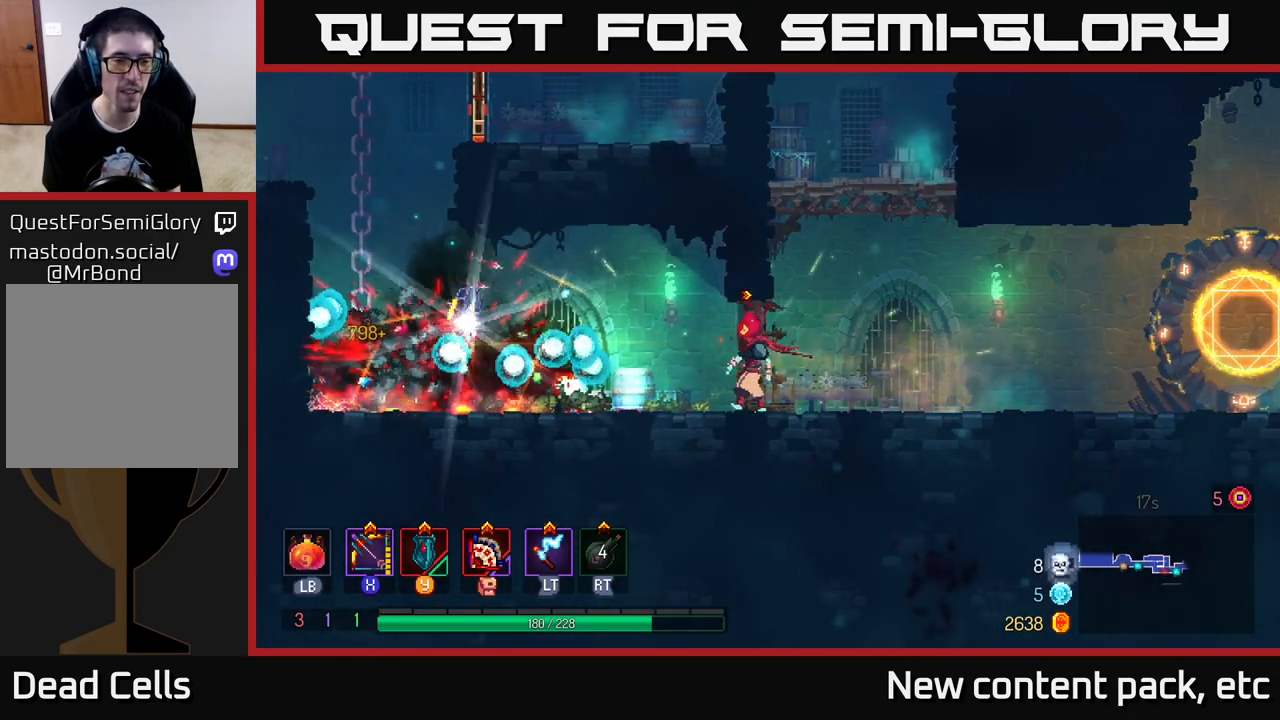
{"buttons": [], "left_stick": "left", "right_stick": "center", "events": [[133, "B", "down"], [233, "B", "up"]]}
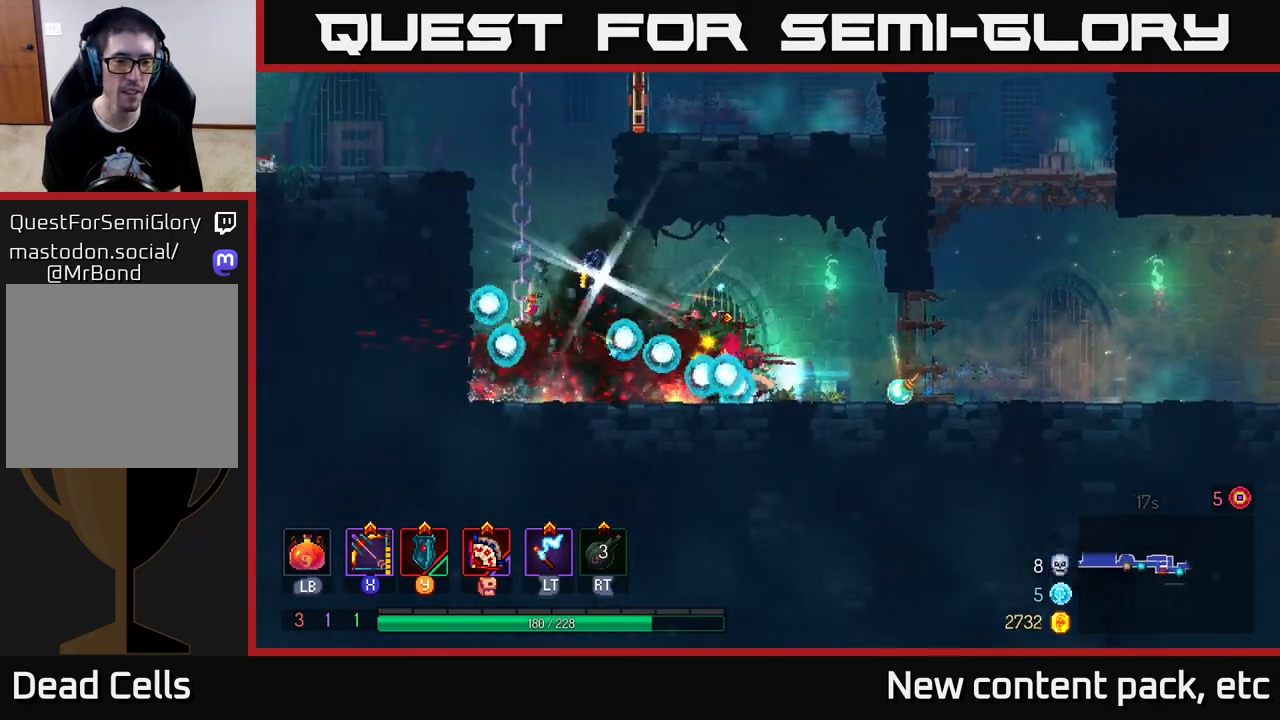
{"buttons": [], "left_stick": "center", "right_stick": "center", "events": [[267, "left_stick", "center"], [317, "R1", "down"], [367, "R1", "up"]]}
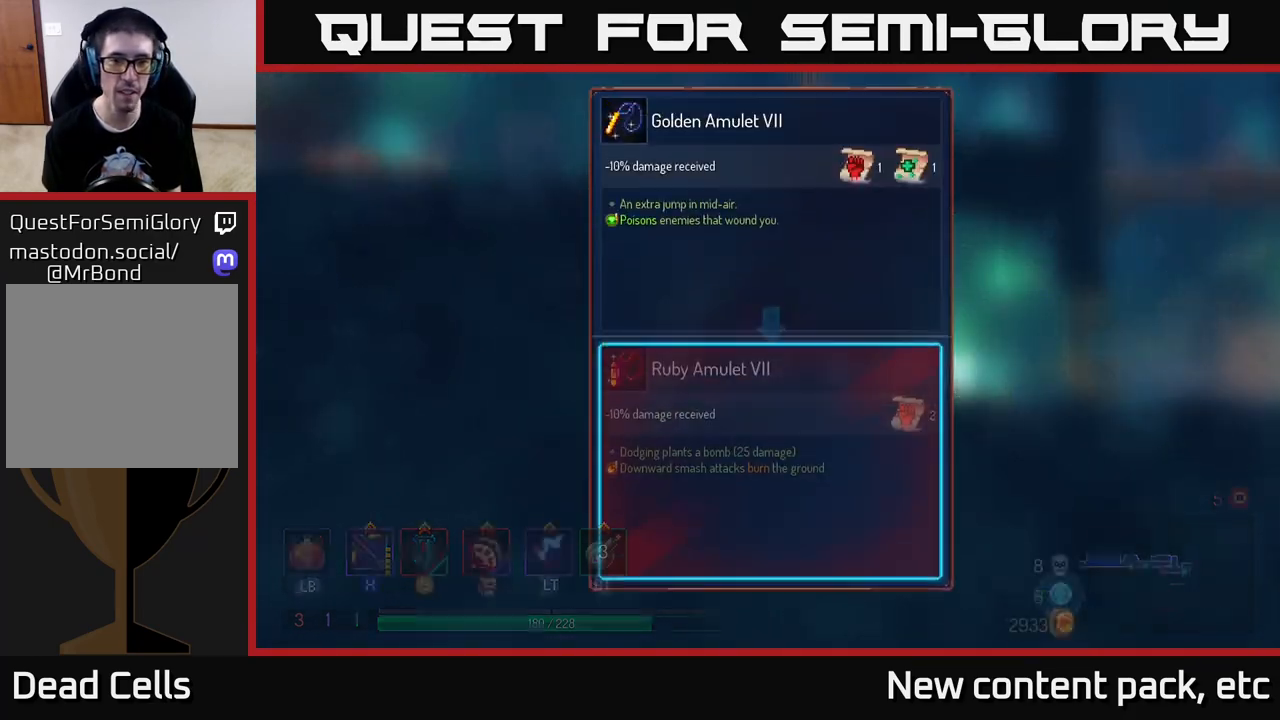
{"buttons": [], "left_stick": "center", "right_stick": "center", "events": []}
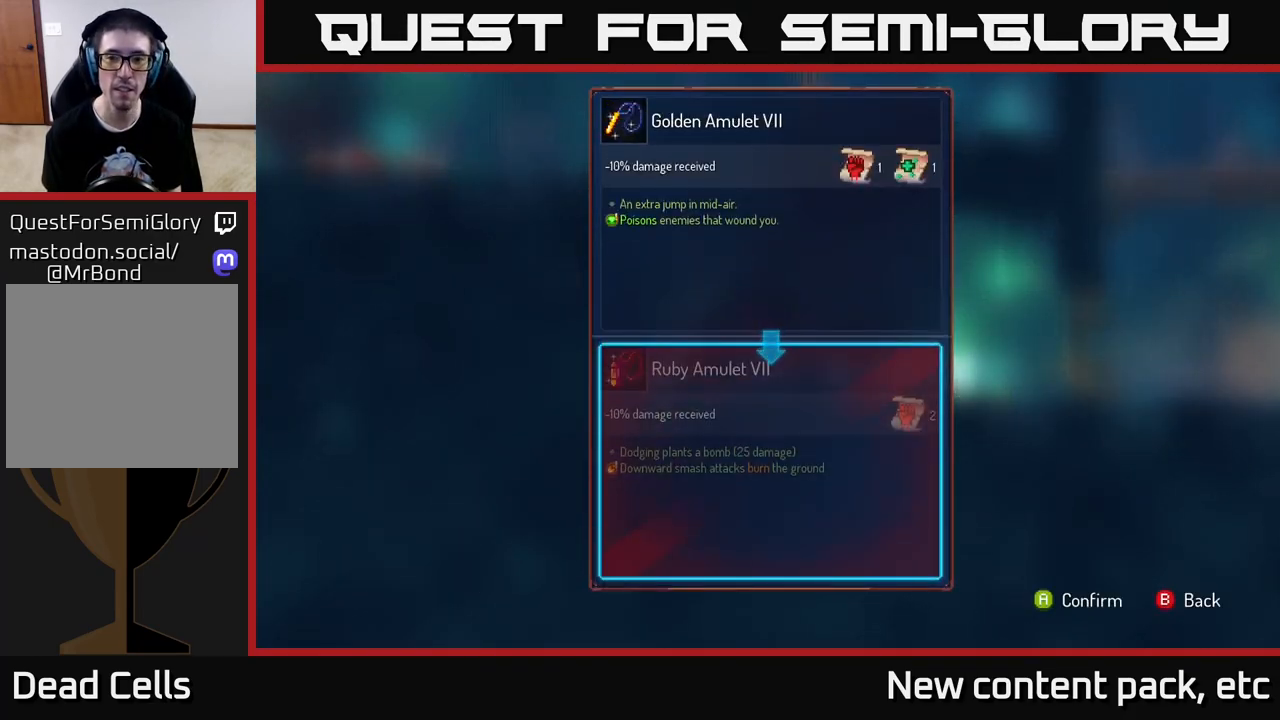
{"buttons": [], "left_stick": "center", "right_stick": "center", "events": []}
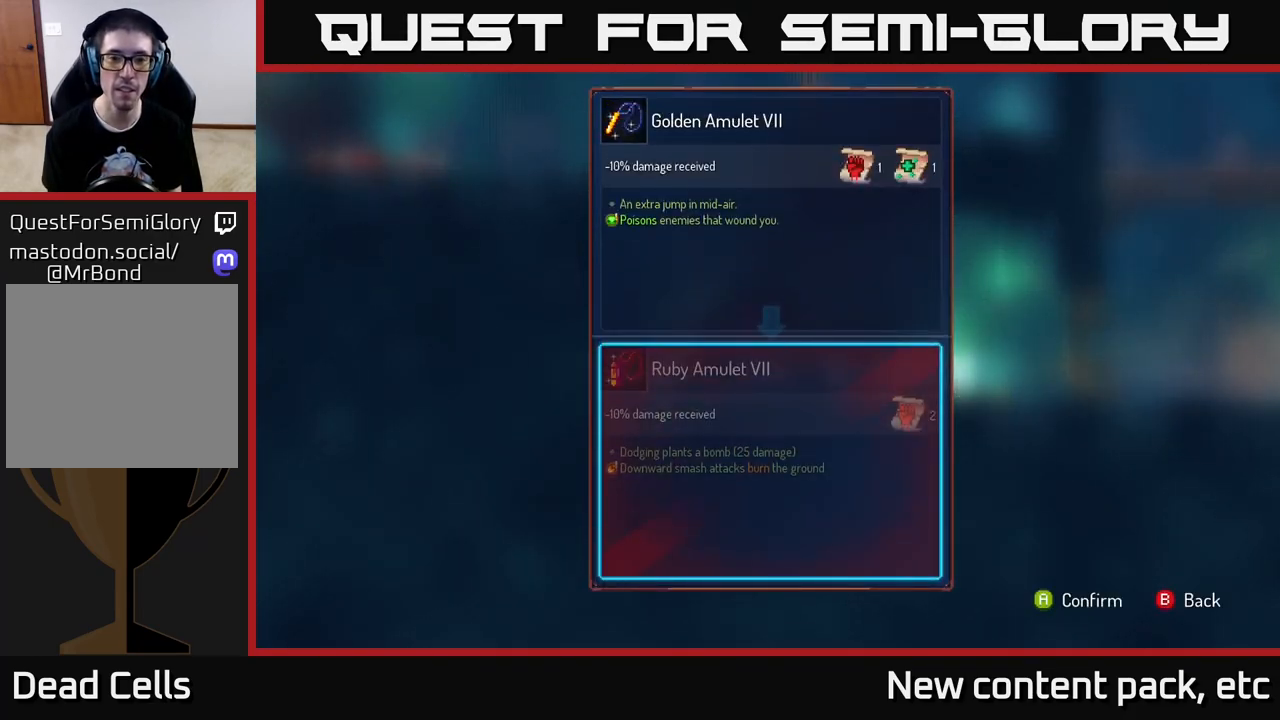
{"buttons": [], "left_stick": "center", "right_stick": "center", "events": []}
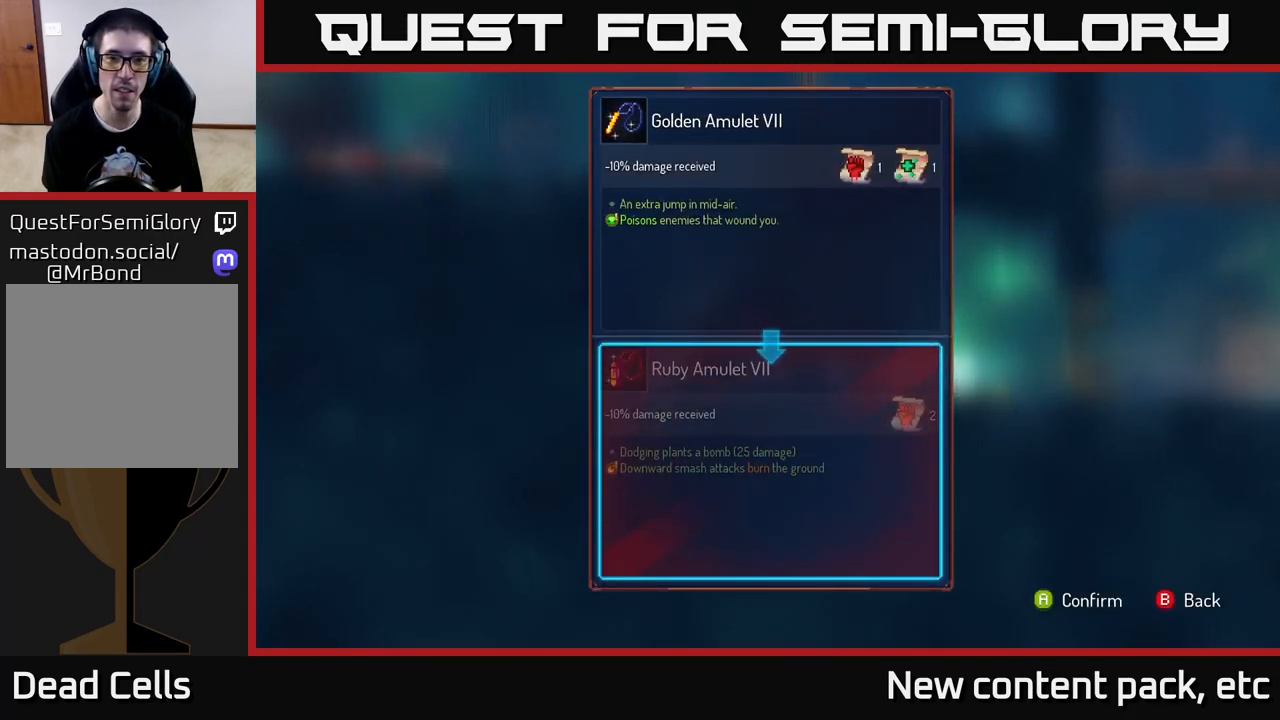
{"buttons": [], "left_stick": "center", "right_stick": "center", "events": []}
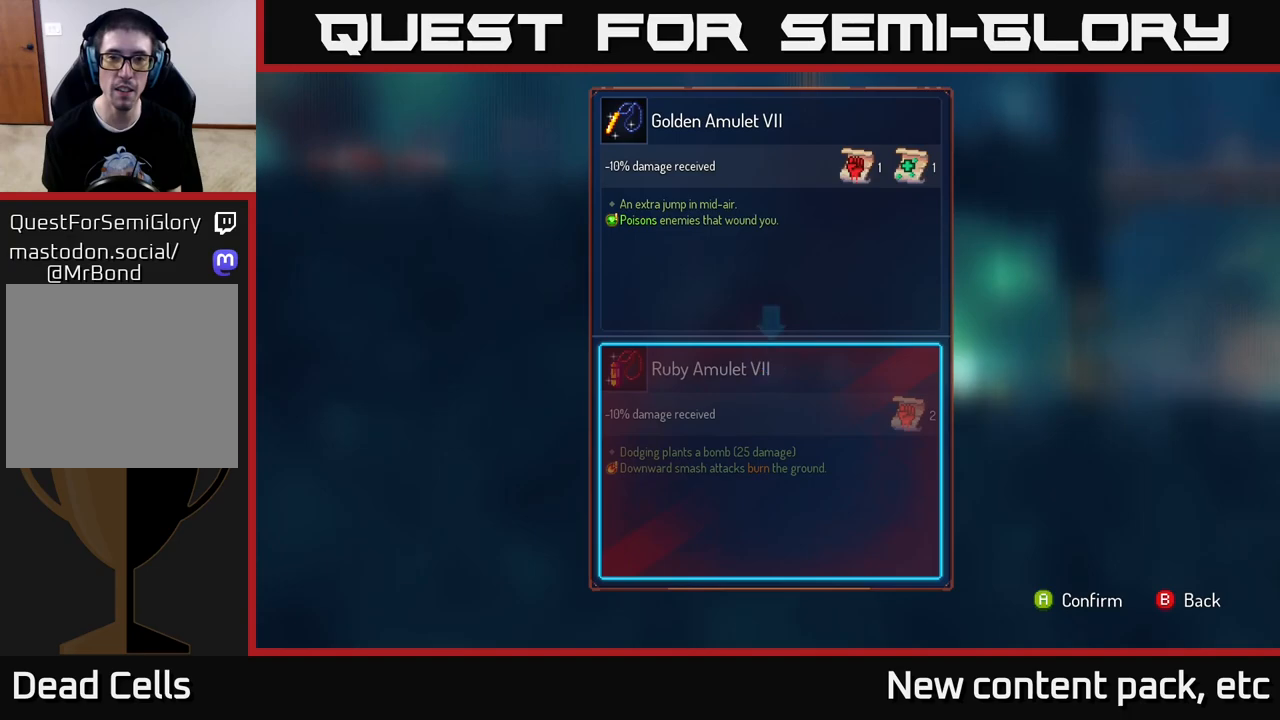
{"buttons": [], "left_stick": "center", "right_stick": "center", "events": []}
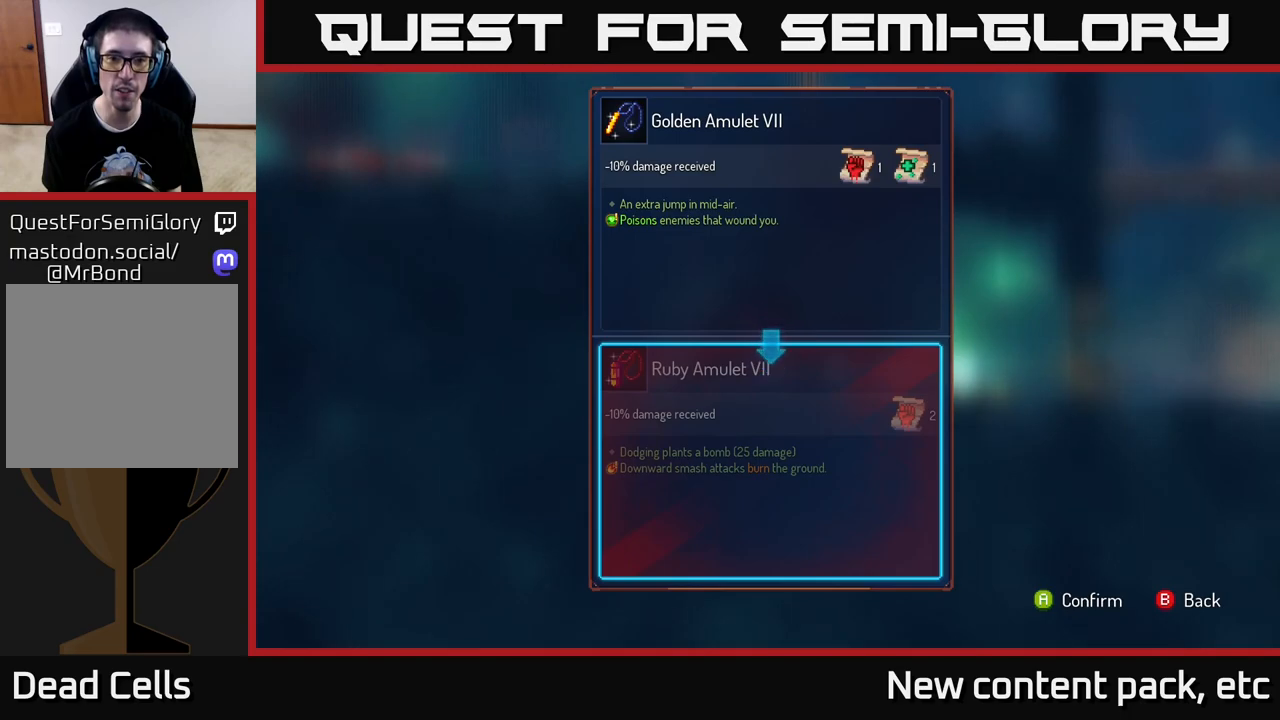
{"buttons": [], "left_stick": "center", "right_stick": "center", "events": []}
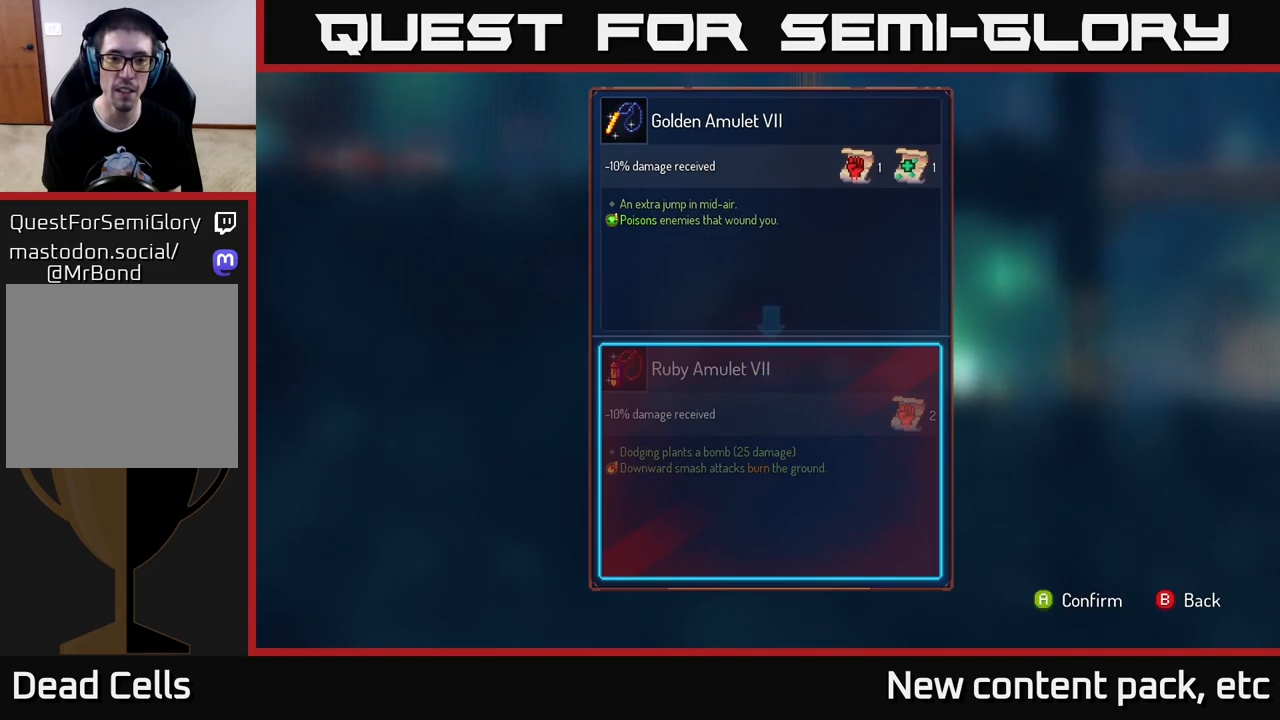
{"buttons": [], "left_stick": "center", "right_stick": "center", "events": []}
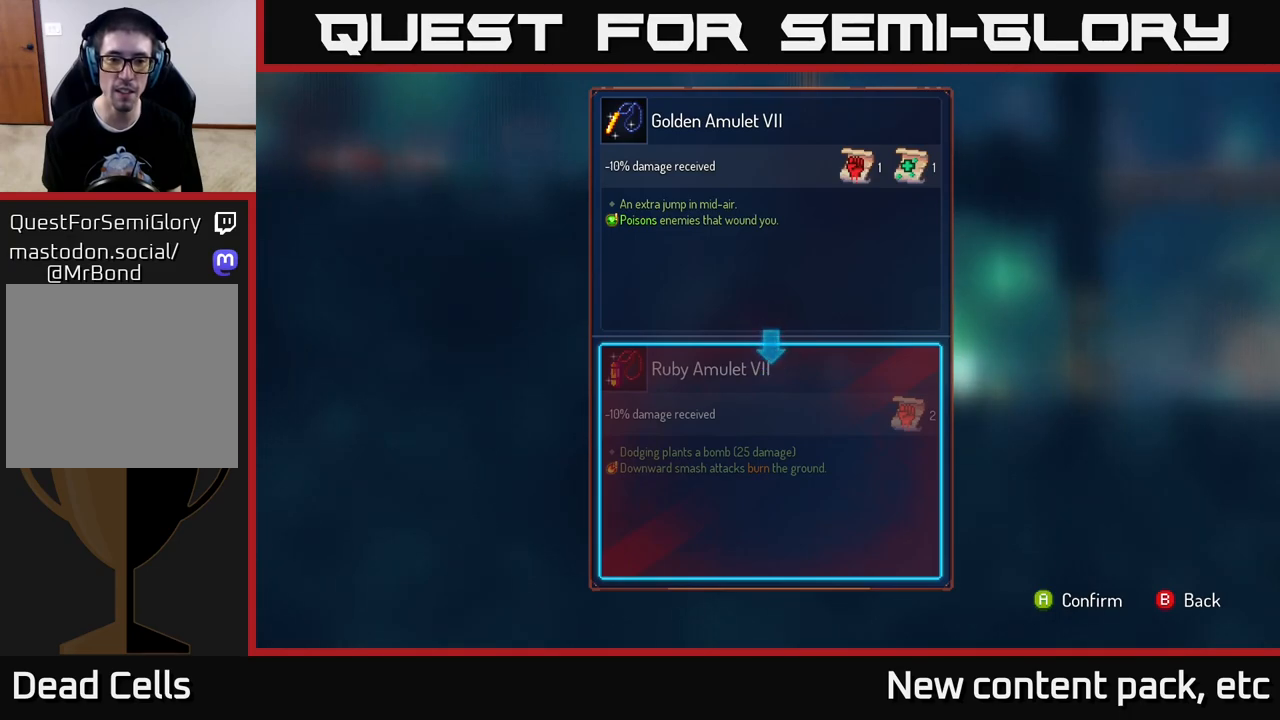
{"buttons": [], "left_stick": "center", "right_stick": "center", "events": [[150, "A", "down"], [217, "A", "up"]]}
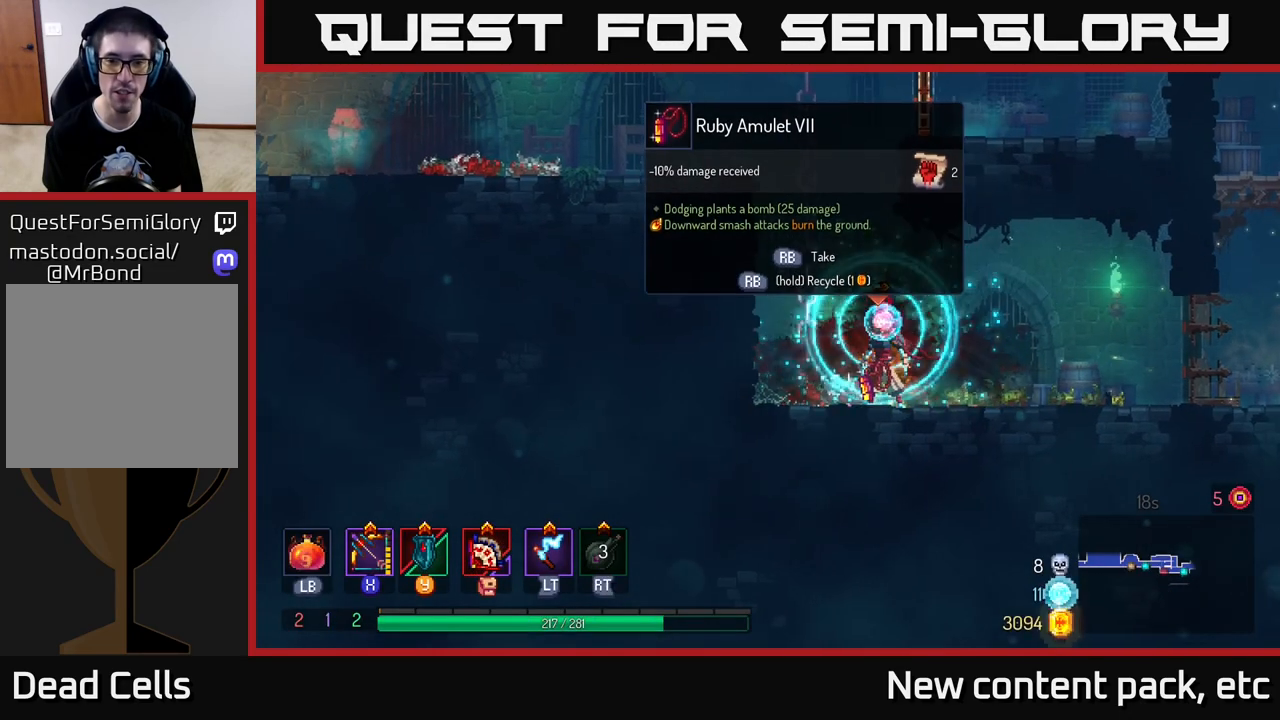
{"buttons": ["R1"], "left_stick": "center", "right_stick": "center", "events": [[217, "R1", "down"]]}
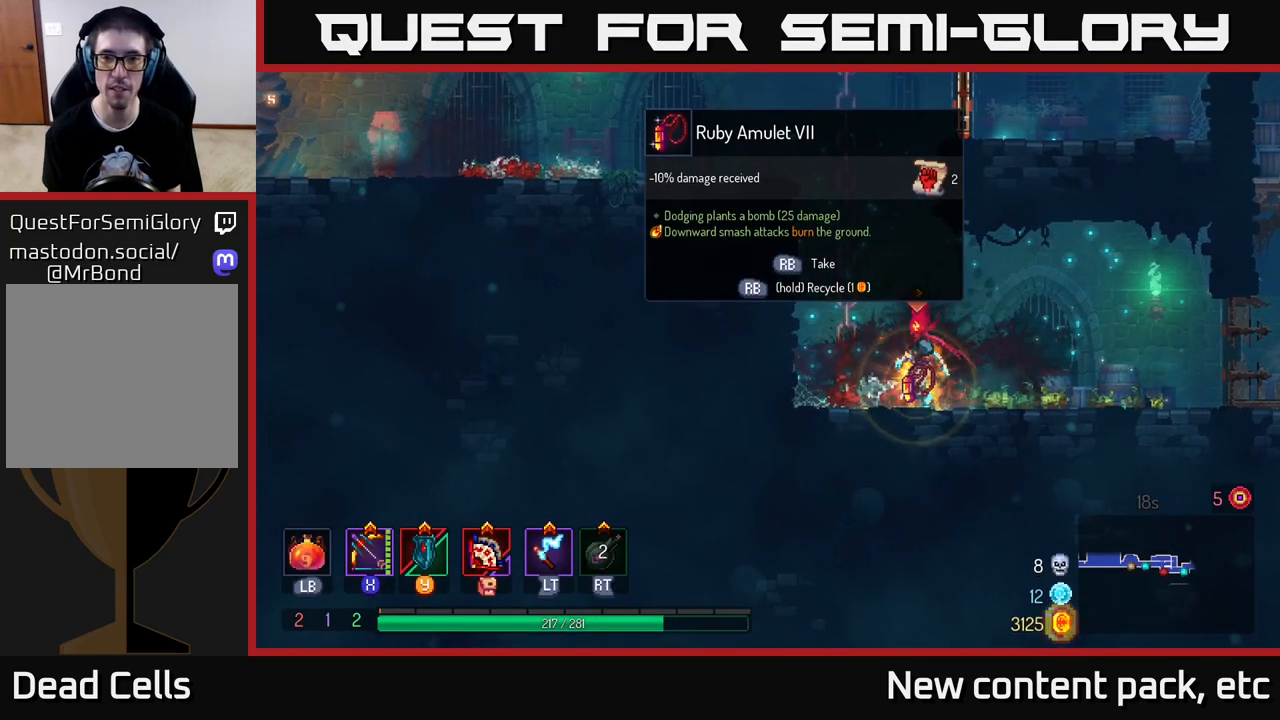
{"buttons": ["R1"], "left_stick": "center", "right_stick": "center", "events": []}